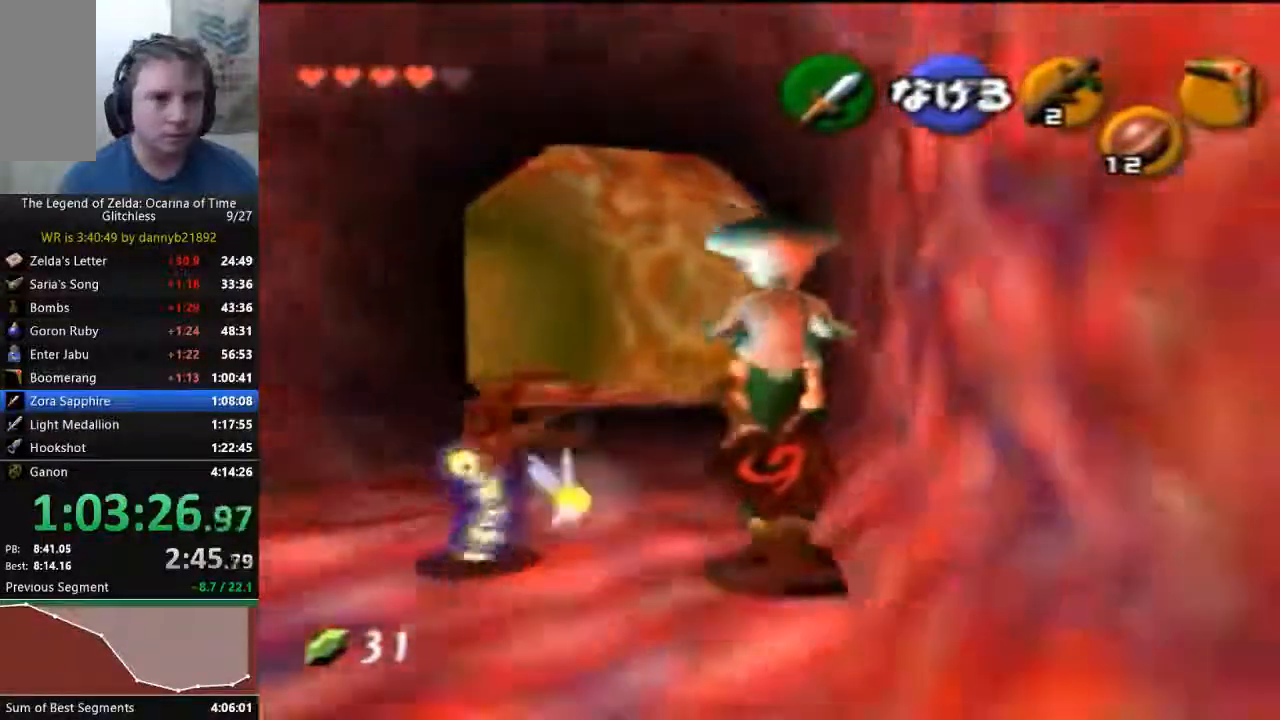
Gameplay with a controller (Nintendo layout); each line is a JSON object with the inputs held at the frame after it (dt_ms = milliseconds from this image to that frame). "events" lists button and stick changes between this image and that frame as [ms after this image, input, new state], when the widget could be followed in between. Not read: L3 R3 Z.
{"dt_ms": 1000, "buttons": [], "left_stick": "up"}
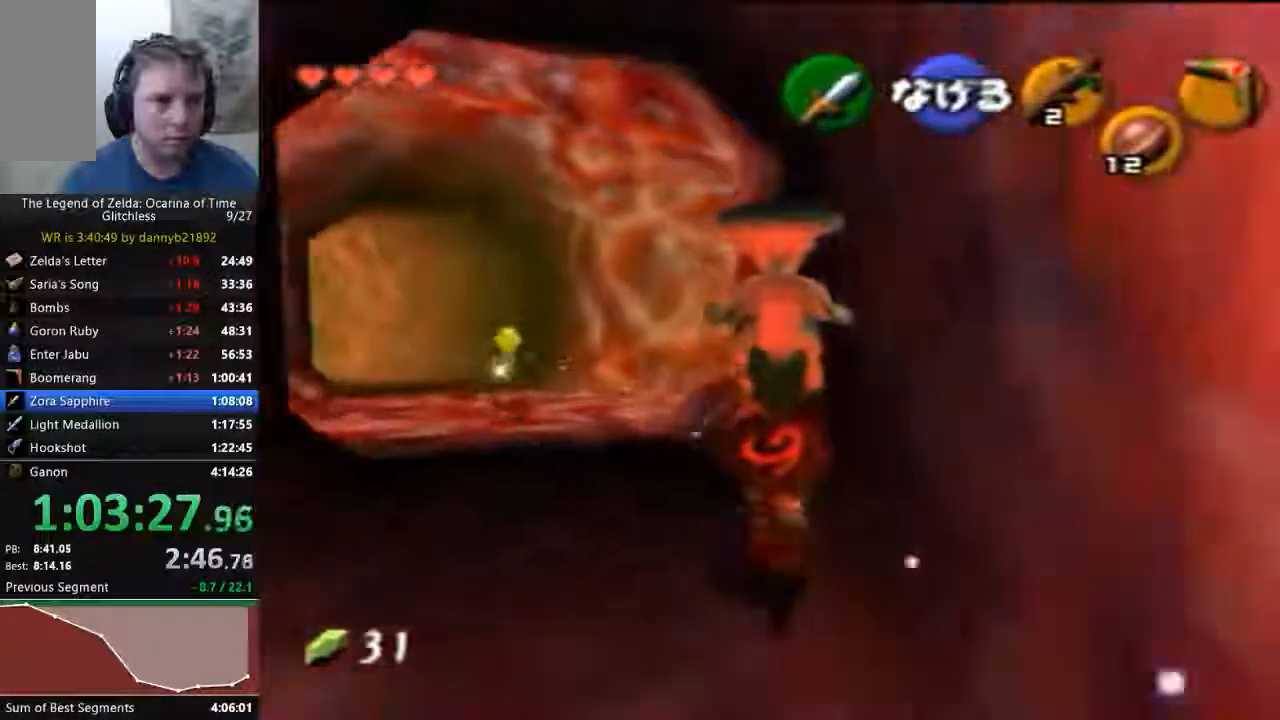
{"dt_ms": 500, "buttons": [], "left_stick": "up", "events": []}
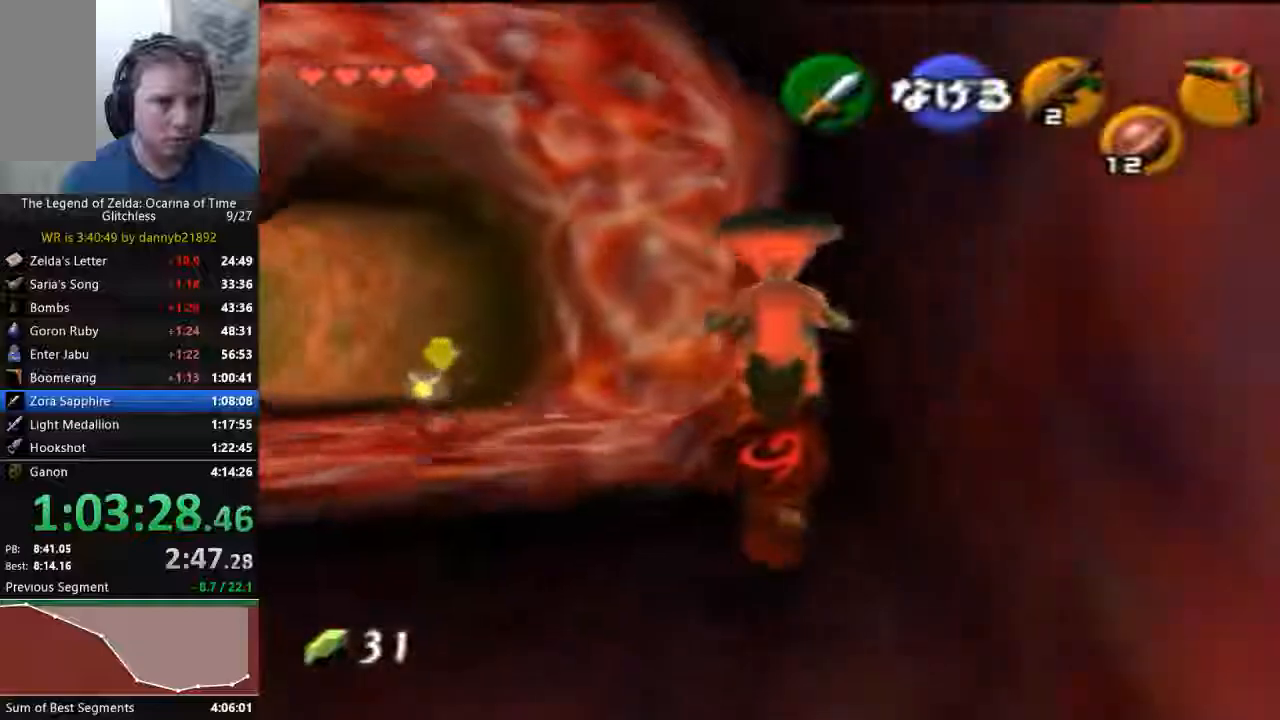
{"dt_ms": 500, "buttons": [], "left_stick": "up", "events": []}
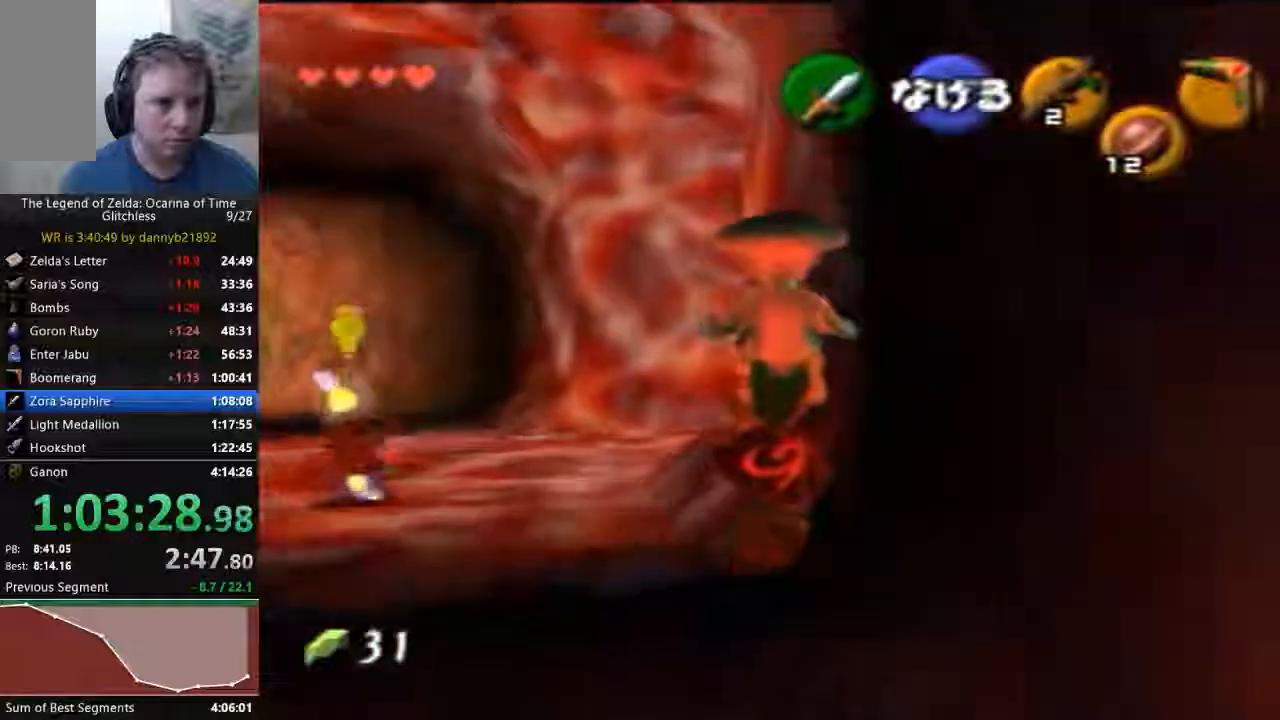
{"dt_ms": 500, "buttons": [], "left_stick": "up", "events": []}
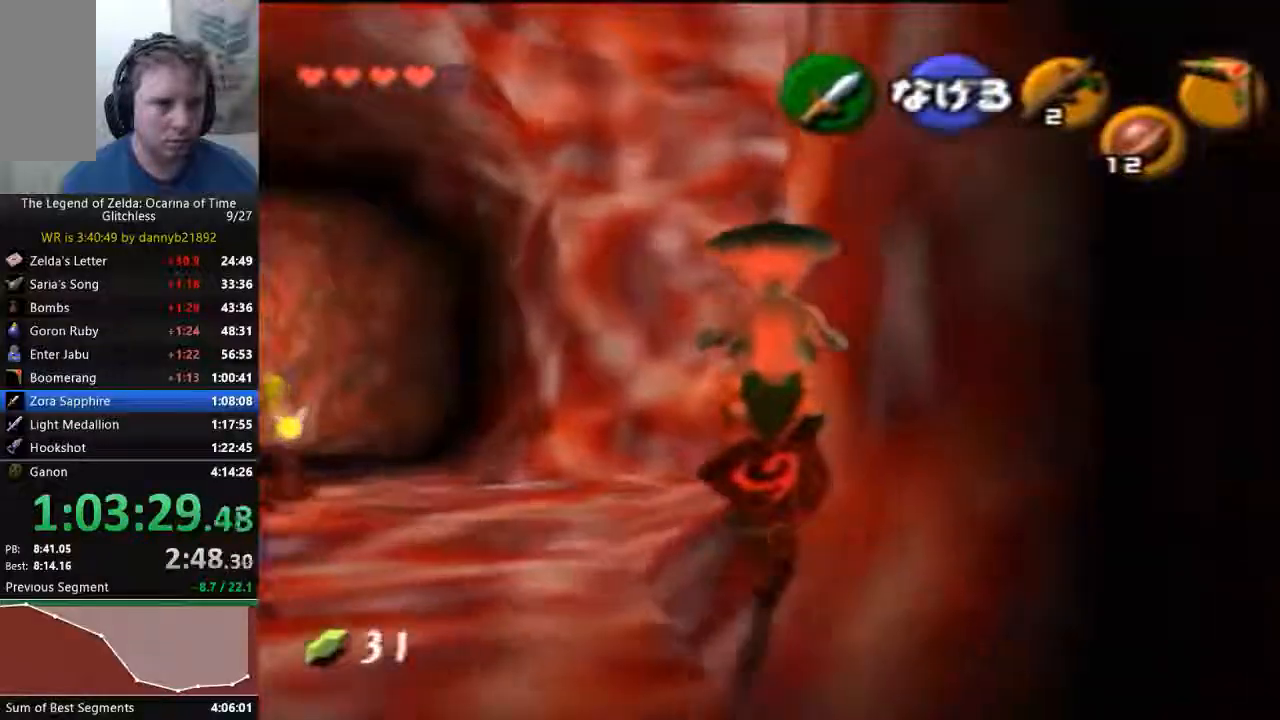
{"dt_ms": 500, "buttons": [], "left_stick": "up-right", "events": [[267, "left_stick", "up-right"]]}
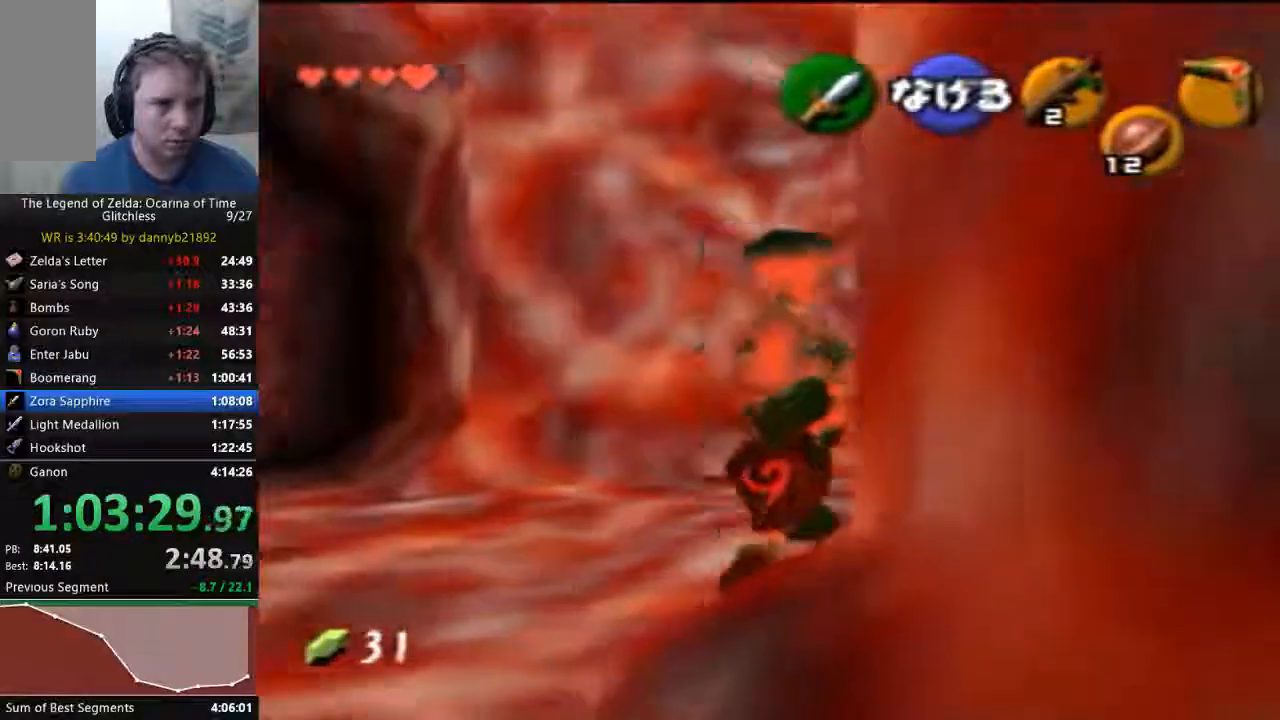
{"dt_ms": 500, "buttons": [], "left_stick": "up", "events": [[500, "left_stick", "up"]]}
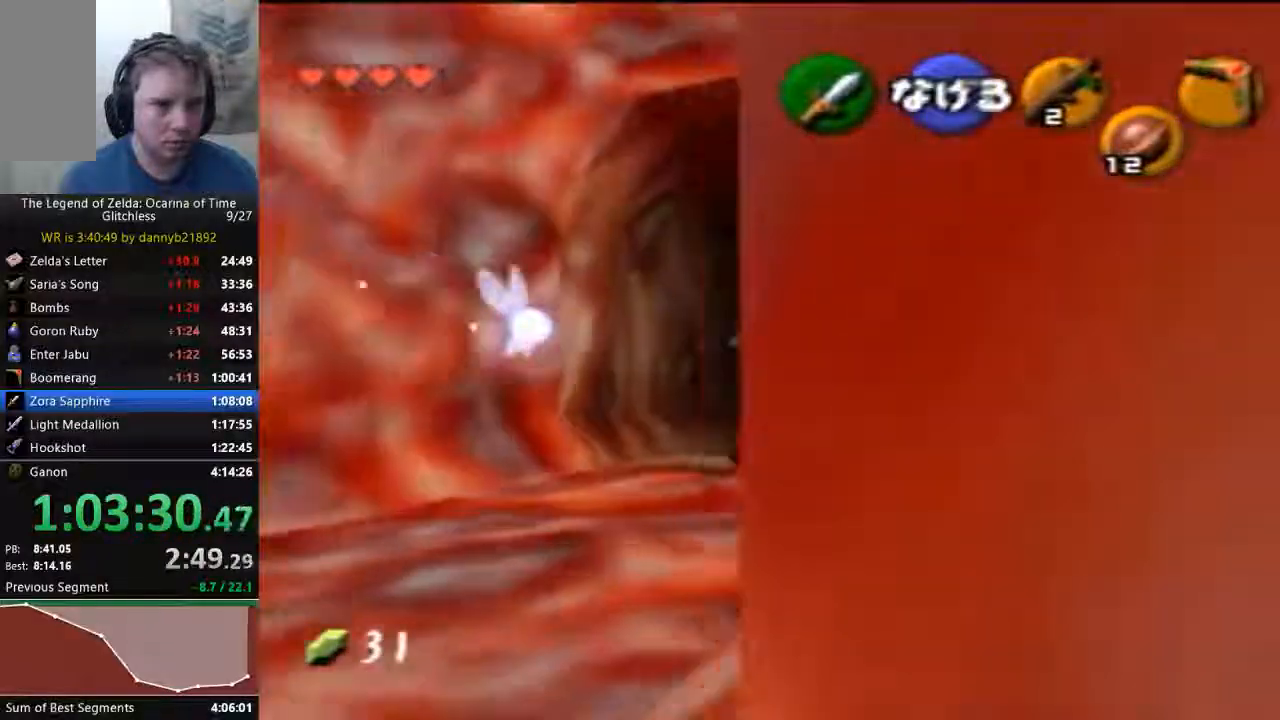
{"dt_ms": 500, "buttons": [], "left_stick": "up", "events": []}
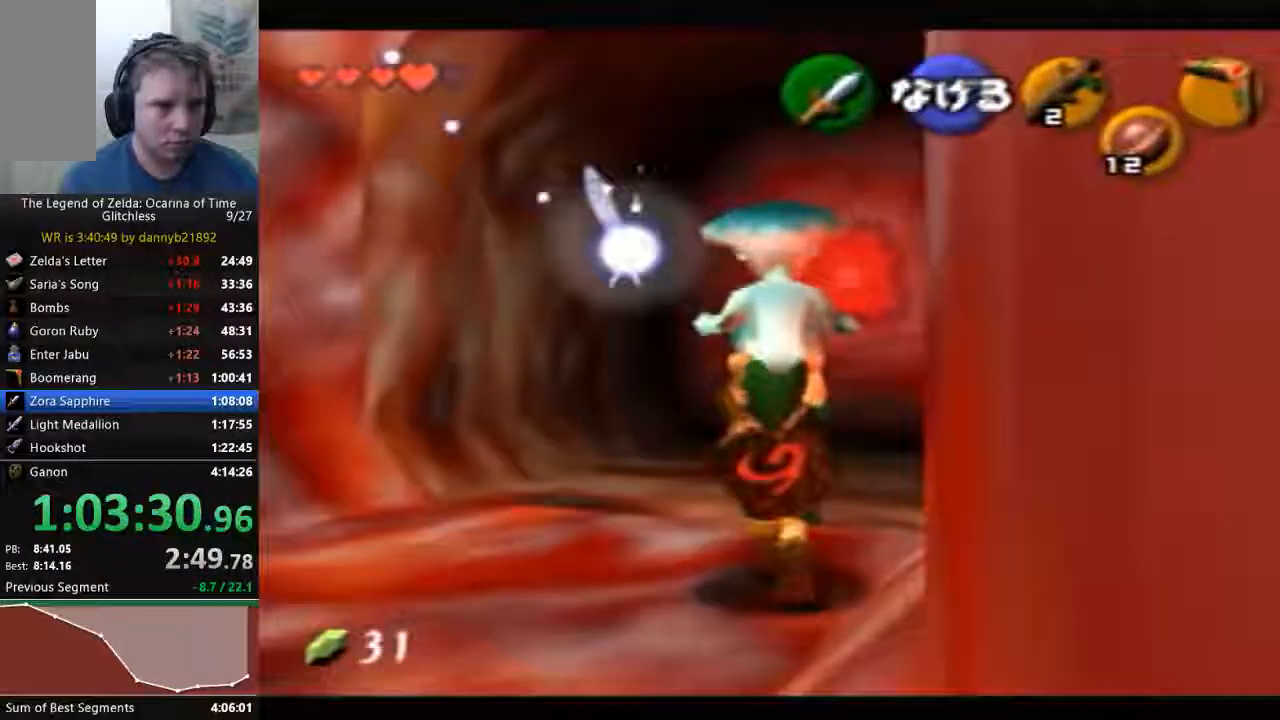
{"dt_ms": 500, "buttons": ["START"], "left_stick": "up-right", "events": [[200, "left_stick", "up-right"], [500, "START", "down"]]}
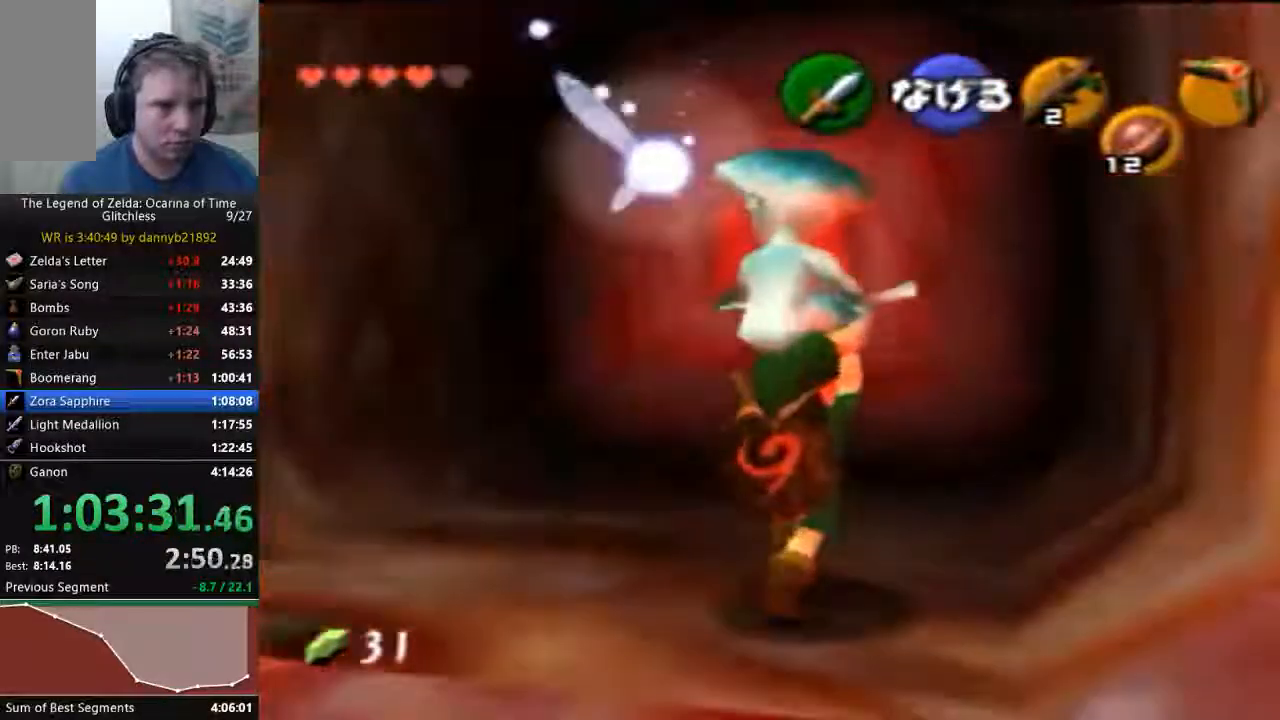
{"dt_ms": 500, "buttons": [], "left_stick": "up", "events": [[33, "left_stick", "up"], [433, "START", "up"]]}
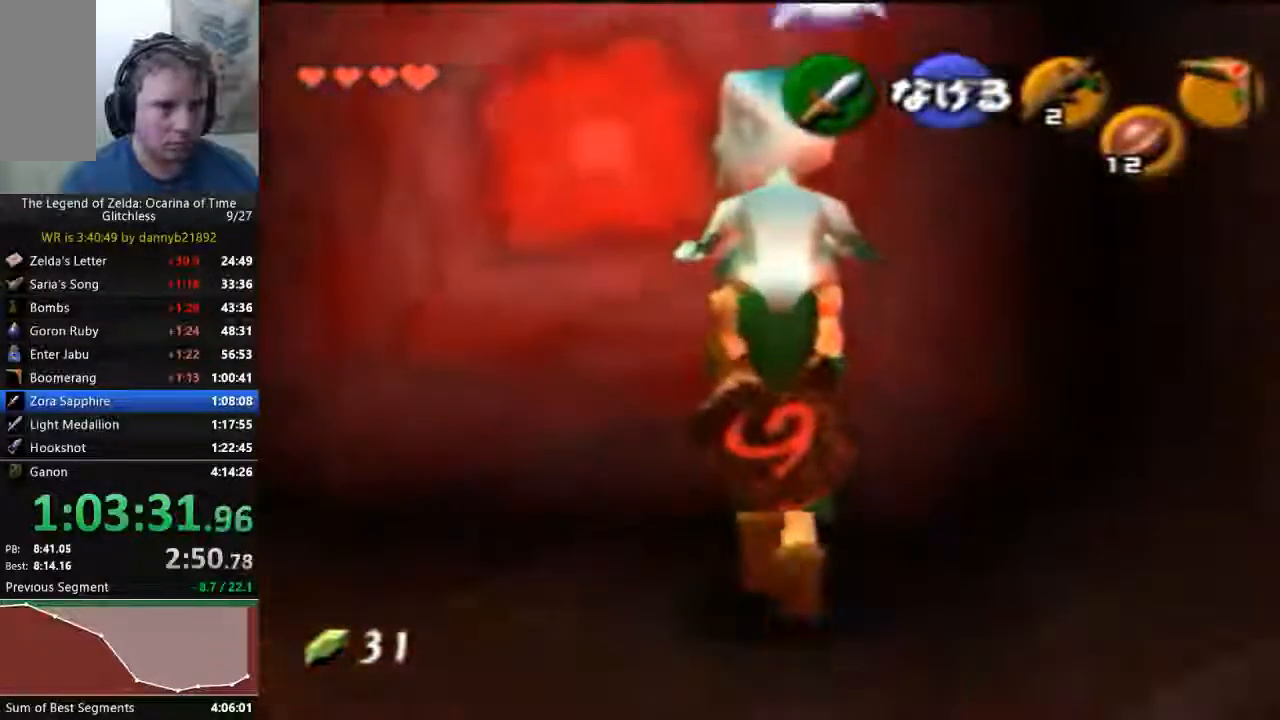
{"dt_ms": 500, "buttons": ["START"], "left_stick": "center", "events": [[300, "START", "down"], [333, "A", "down"], [333, "left_stick", "center"], [433, "A", "up"]]}
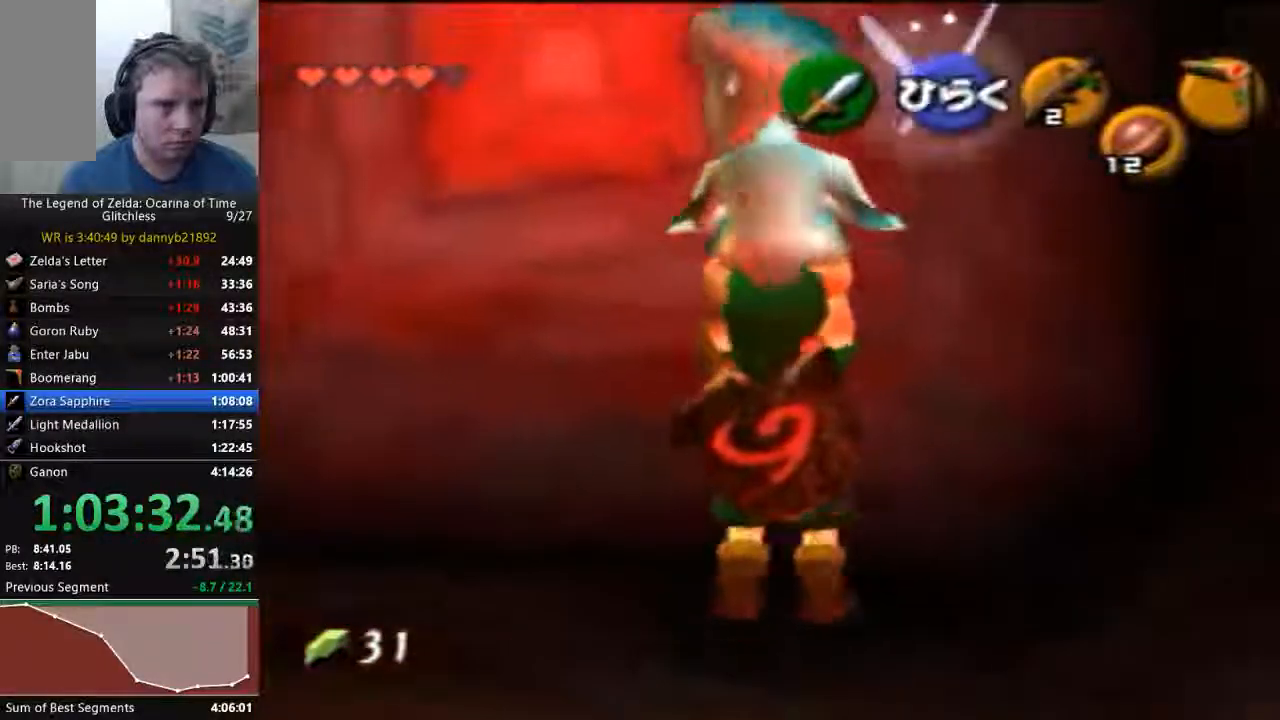
{"dt_ms": 500, "buttons": ["START"], "left_stick": "center", "events": []}
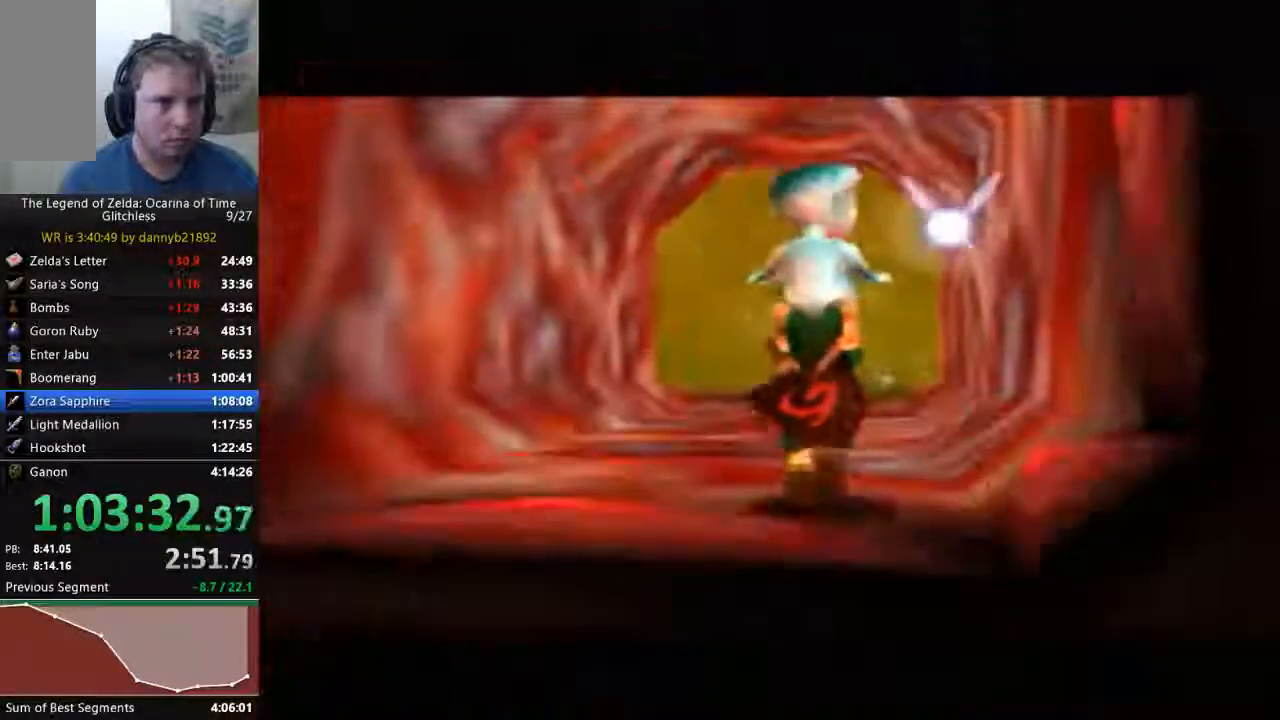
{"dt_ms": 1000, "buttons": [], "left_stick": "up"}
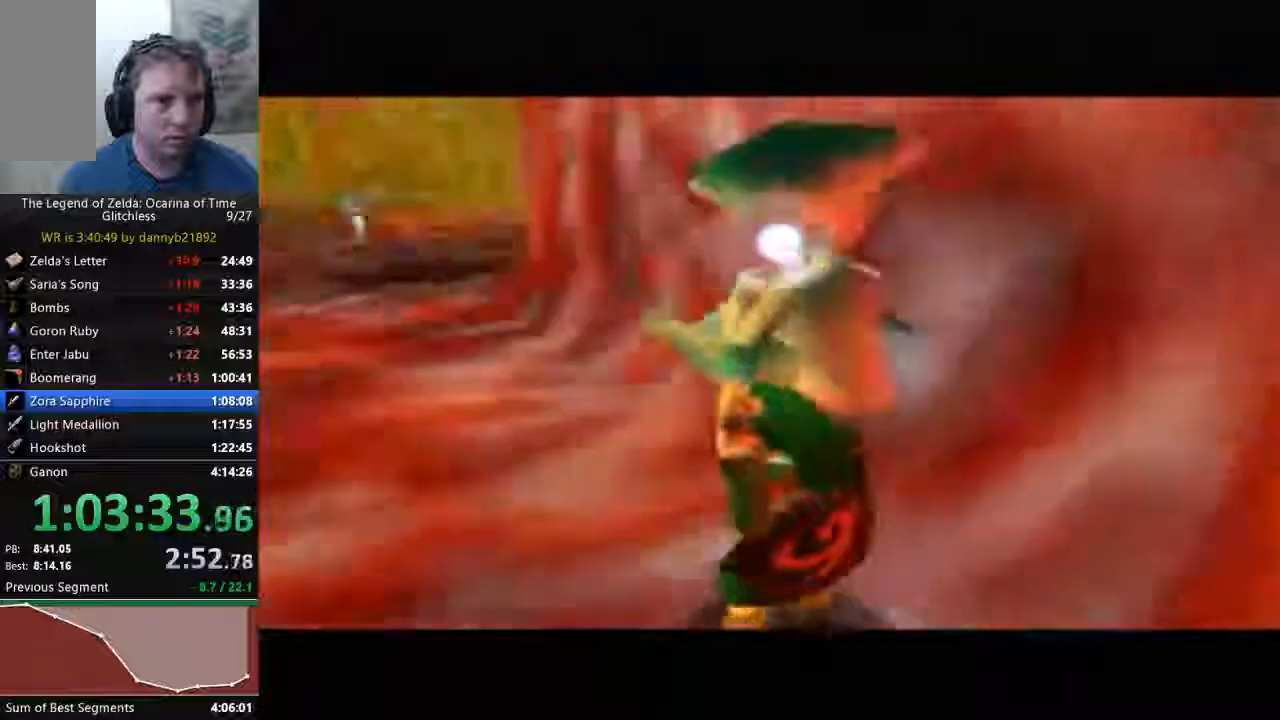
{"dt_ms": 500, "buttons": [], "left_stick": "up", "events": []}
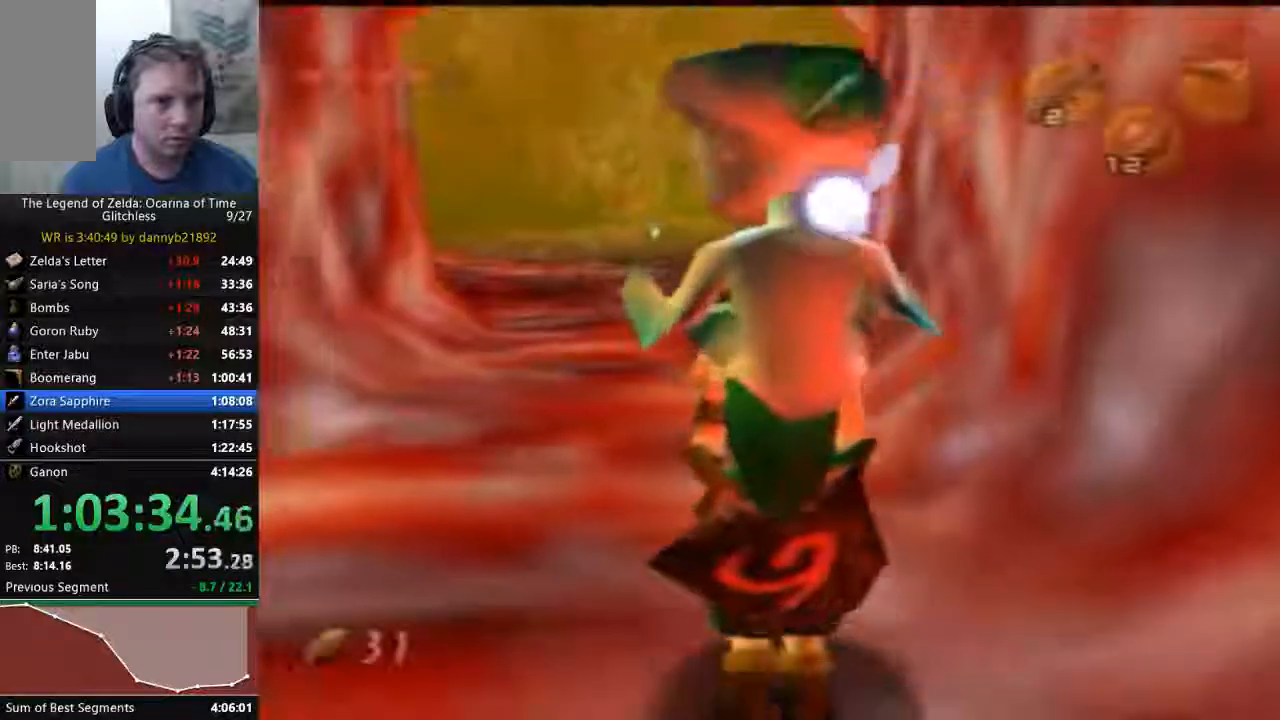
{"dt_ms": 1000, "buttons": [], "left_stick": "up"}
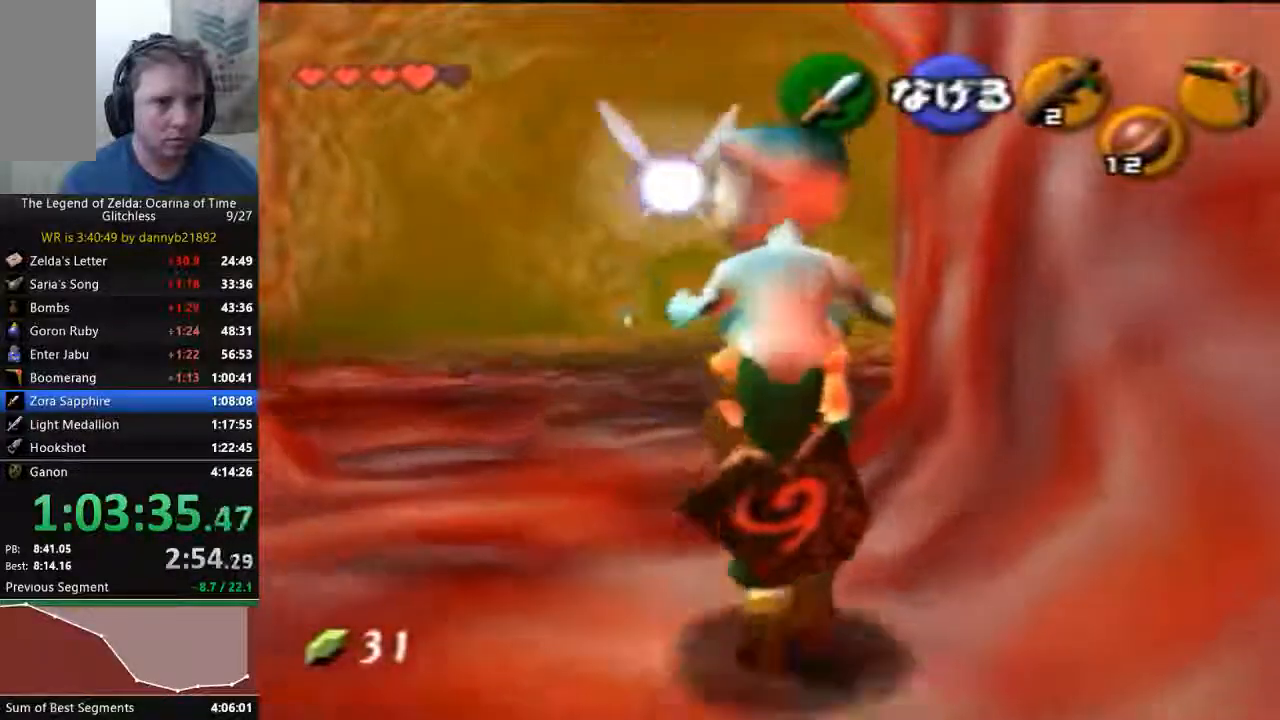
{"dt_ms": 500, "buttons": [], "left_stick": "up", "events": []}
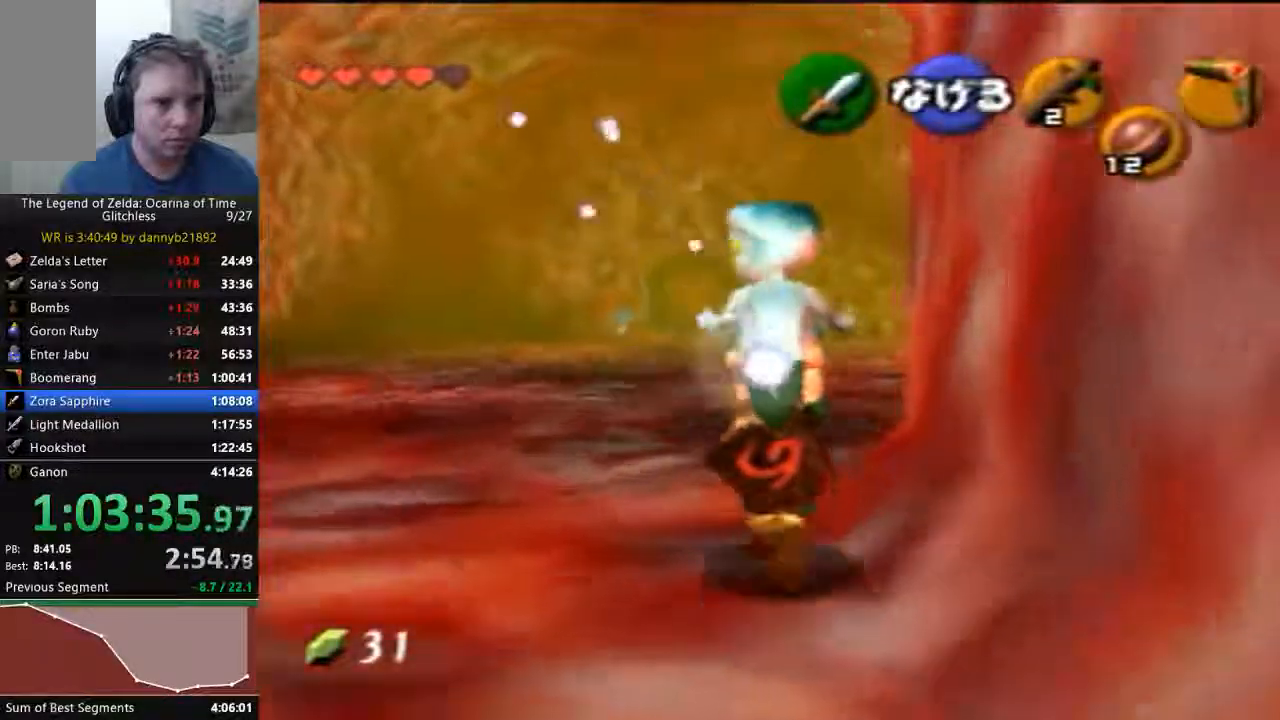
{"dt_ms": 500, "buttons": [], "left_stick": "up-right", "events": [[33, "left_stick", "up-right"]]}
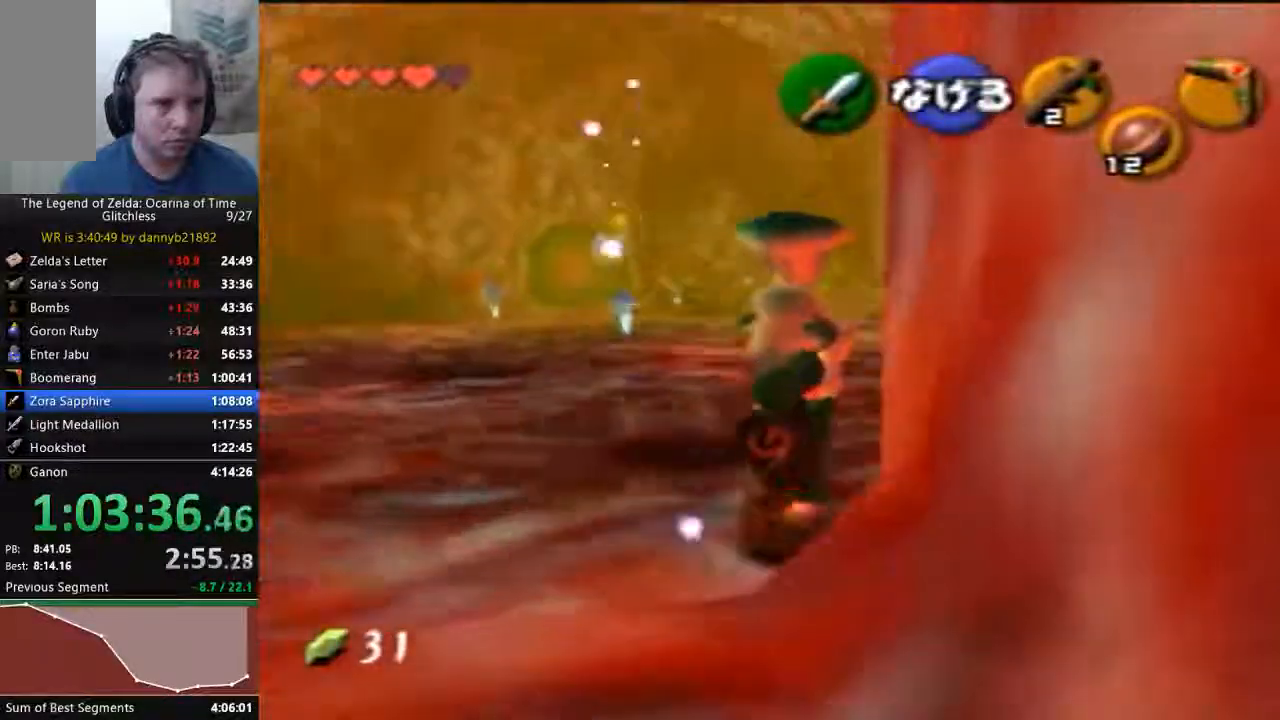
{"dt_ms": 500, "buttons": [], "left_stick": "up", "events": [[167, "left_stick", "up"]]}
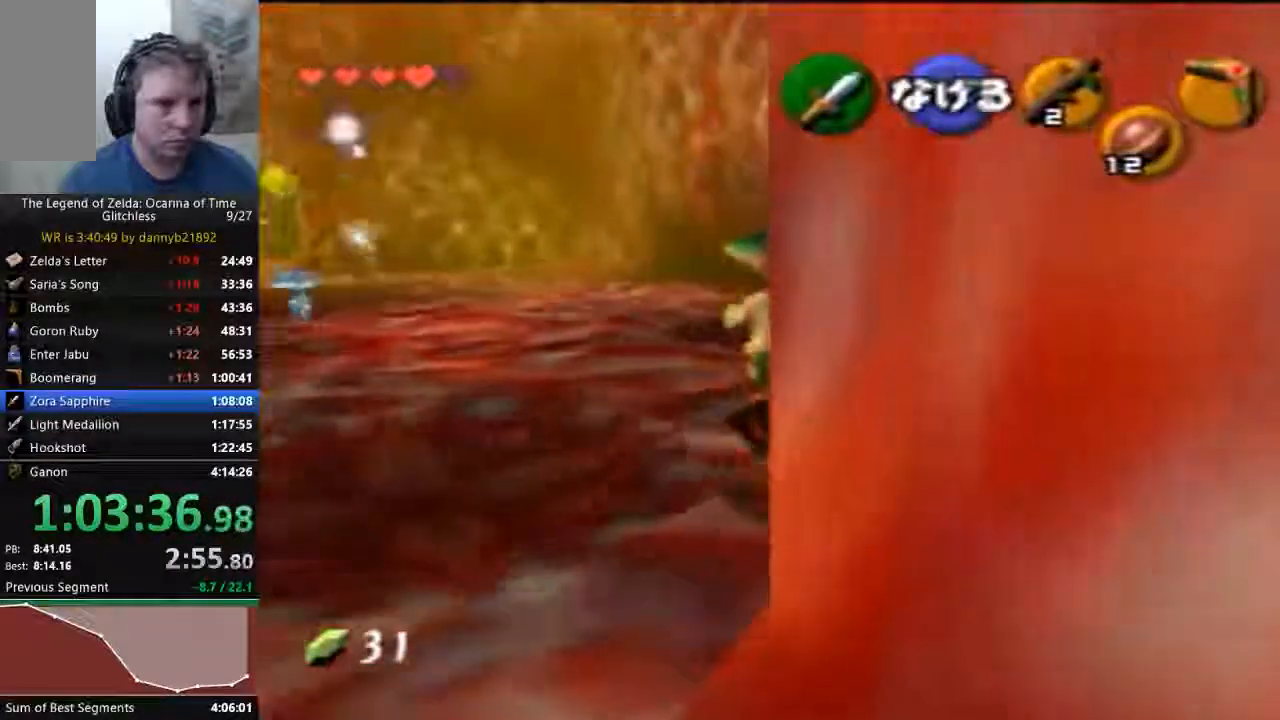
{"dt_ms": 500, "buttons": [], "left_stick": "up", "events": []}